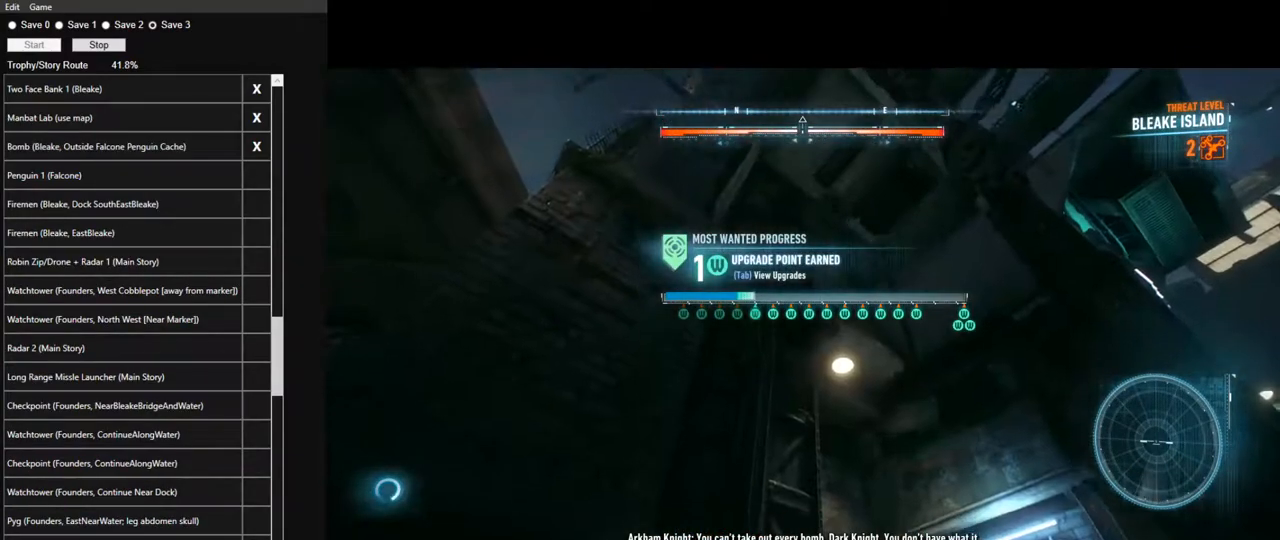
Gameplay with keyboard and mouse; each line is a JSON object with the keys and mouse buttons held at the frame after it. "events" lists presses ("down") and releases ("up") of "1", "2", "3", "4", "5", "a", "alt", "c", "caps_lock", "ctrl", "d", "e", "f", "g", "q", "r", "s", "shift", "space", "t", "tab", "v", "w", "x", "z", "mouse_left", "mouse_wheel" and "mouse_right" between this image and that frame as [ms after this image, input, new state], when the widget could be followed in between. "mouse_left", "mouse_wheel", "mouse_right" = the "left", "wheel", "right" buttons of the "mouse" list. No other keys are recorded. "wheel" means that the mouse wheel is clicked or scrolled. "mouse_move" is the direction in which the mouse moves at that frame (one of eight, or "still"), when it could be read.
{"keys": ["s", "space"], "mouse": [], "mouse_move": "up-left", "events": []}
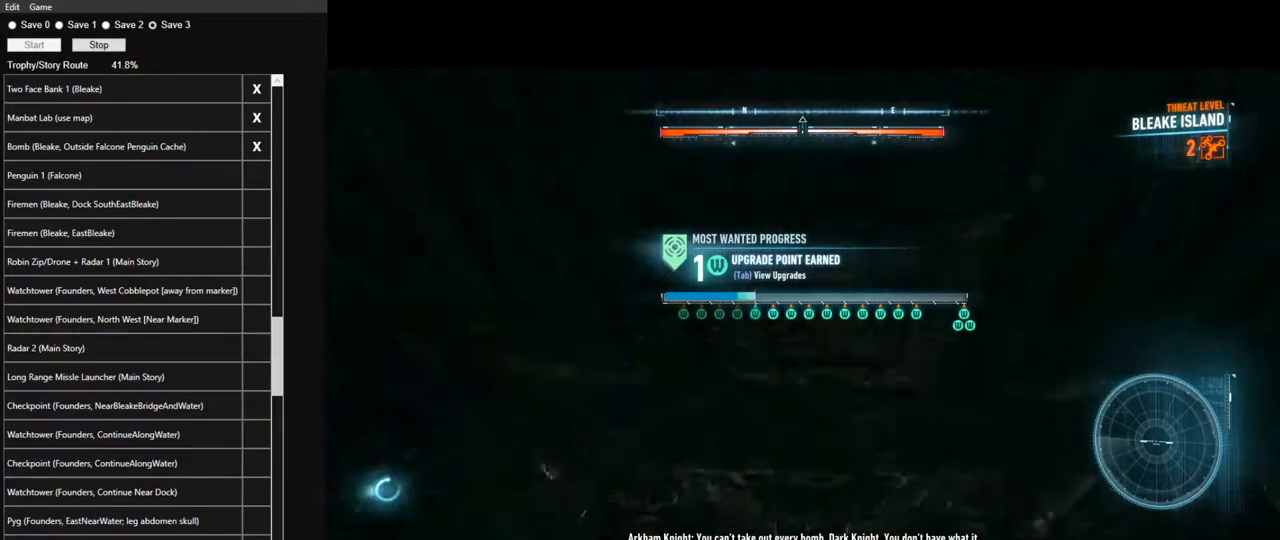
{"keys": ["space"], "mouse": [], "mouse_move": "down", "events": [[400, "s", "up"]]}
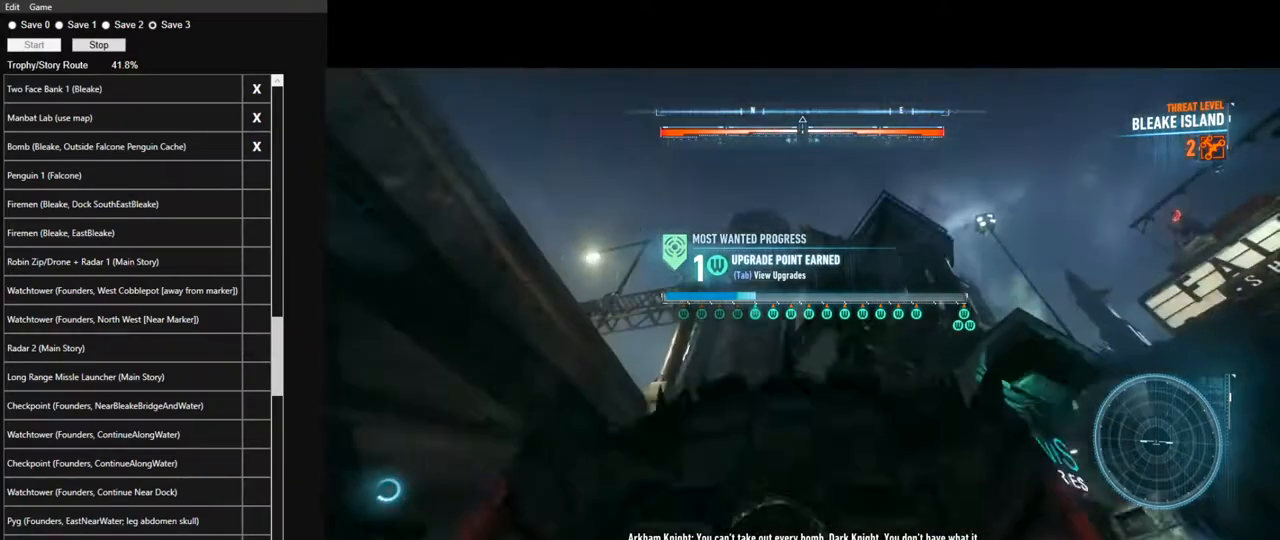
{"keys": [], "mouse": [], "mouse_move": "still", "events": [[183, "space", "up"]]}
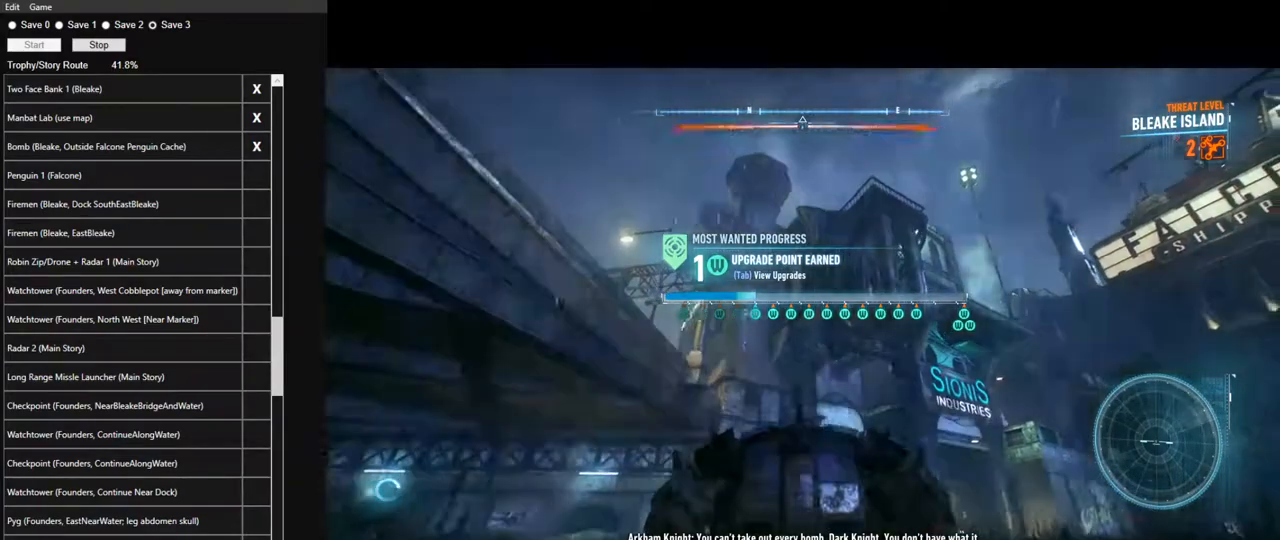
{"keys": ["space"], "mouse": [], "mouse_move": "down", "events": [[100, "space", "down"]]}
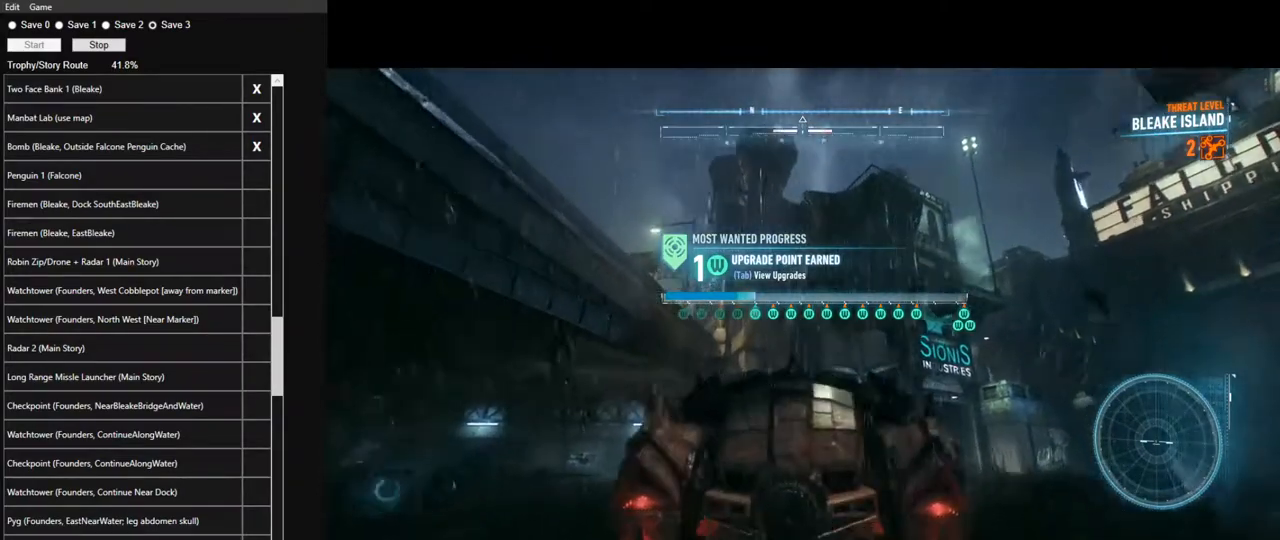
{"keys": ["space", "w"], "mouse": [], "mouse_move": "still", "events": [[400, "w", "down"]]}
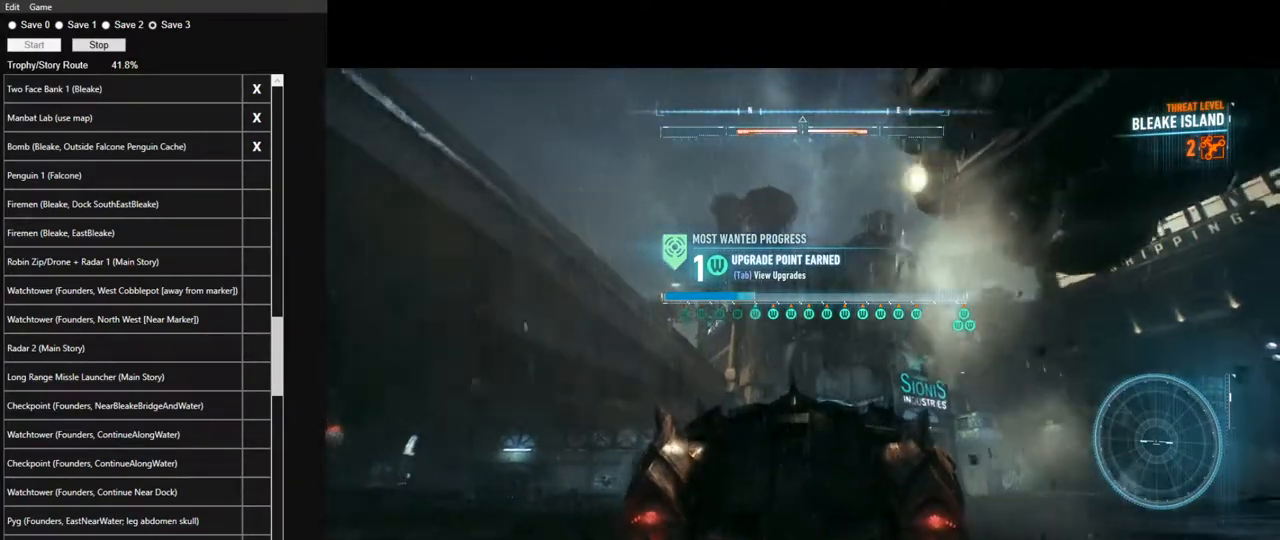
{"keys": ["space", "w"], "mouse": [], "mouse_move": "still", "events": []}
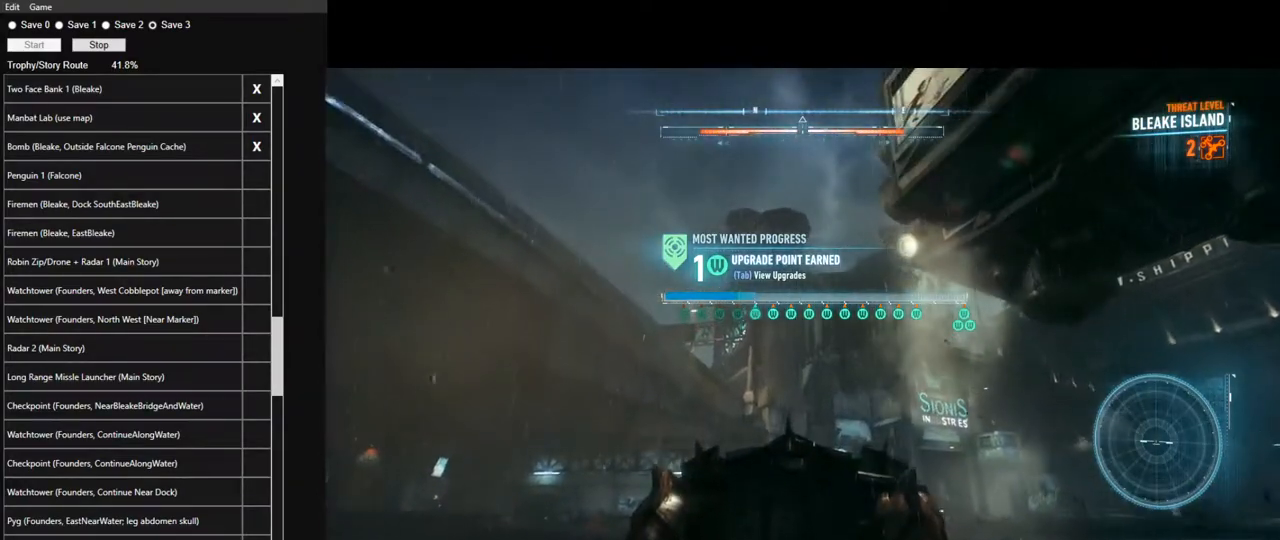
{"keys": ["space", "w"], "mouse": [], "mouse_move": "still", "events": []}
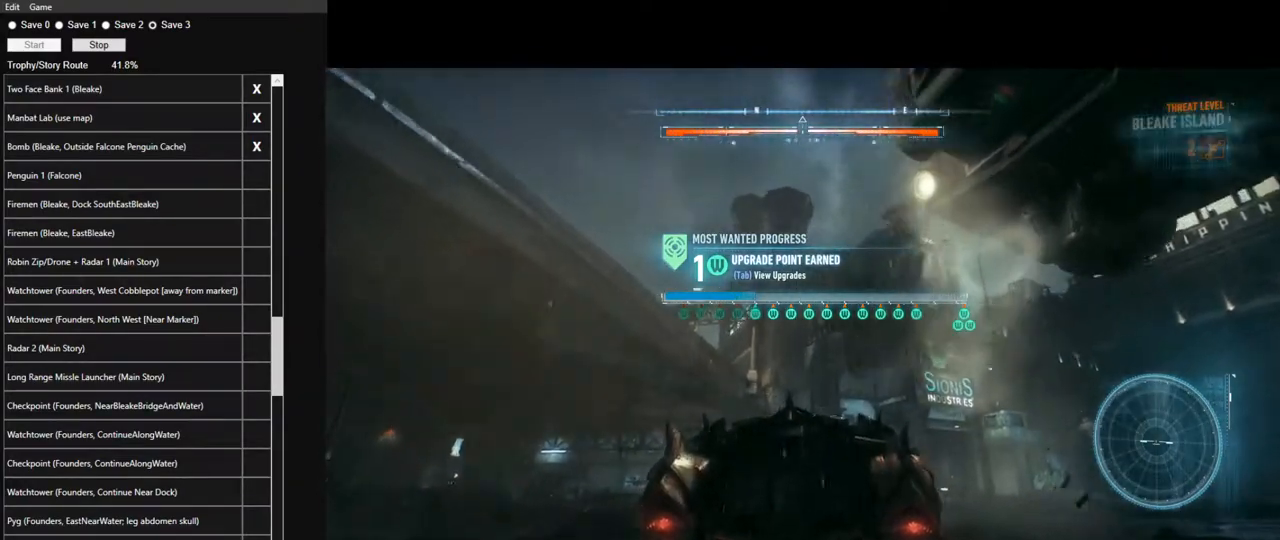
{"keys": ["space"], "mouse": [], "mouse_move": "still", "events": [[217, "w", "up"], [267, "space", "up"], [350, "space", "down"]]}
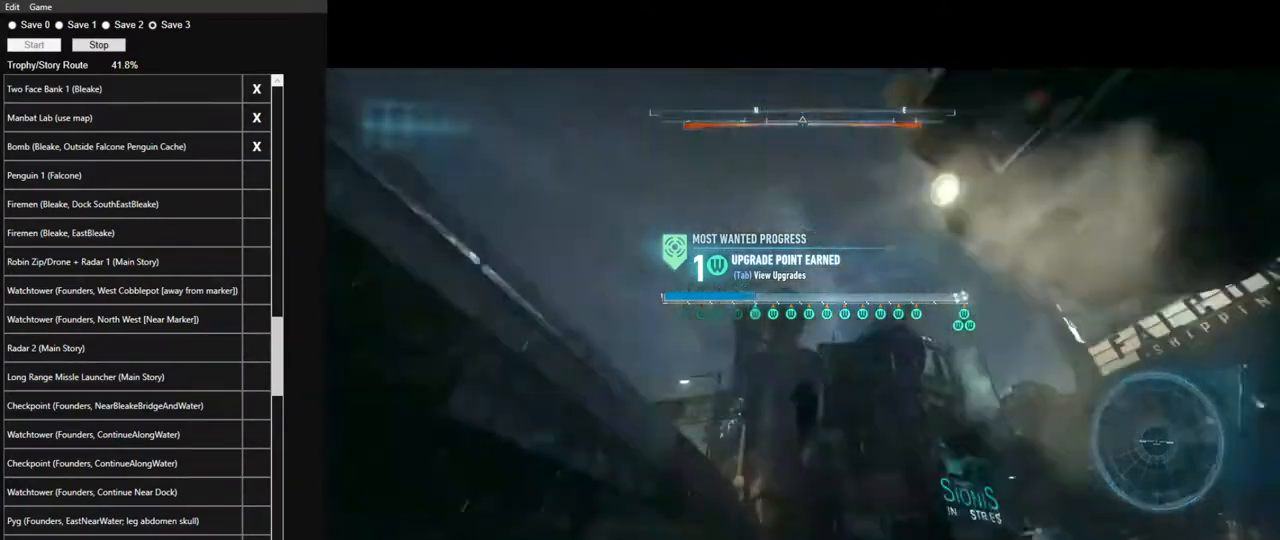
{"keys": ["space"], "mouse": [], "mouse_move": "still", "events": []}
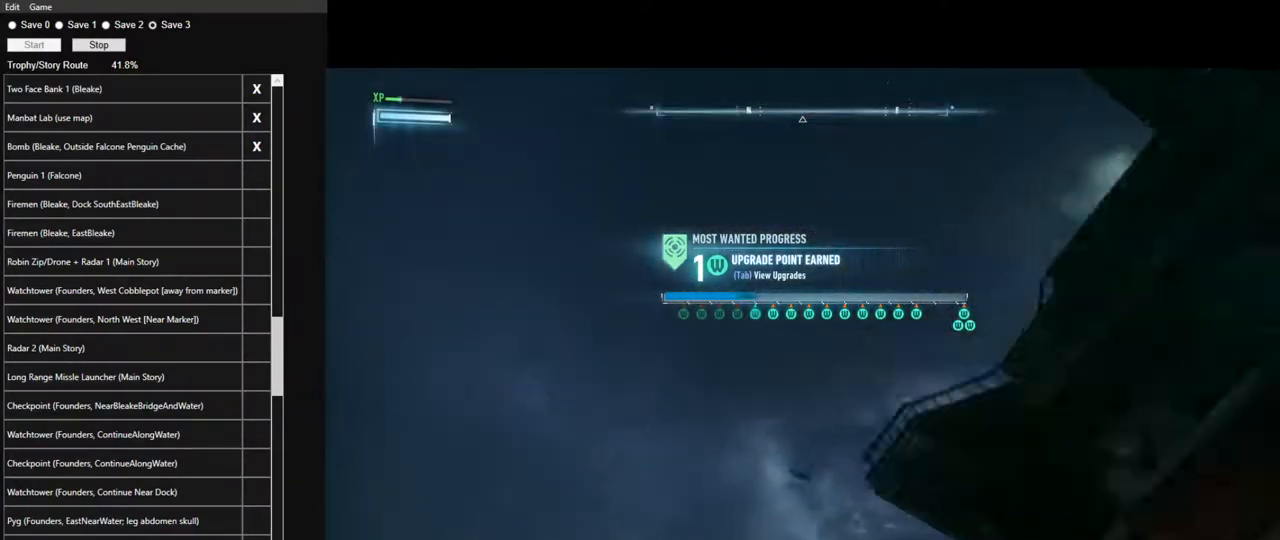
{"keys": ["space"], "mouse": [], "mouse_move": "down", "events": []}
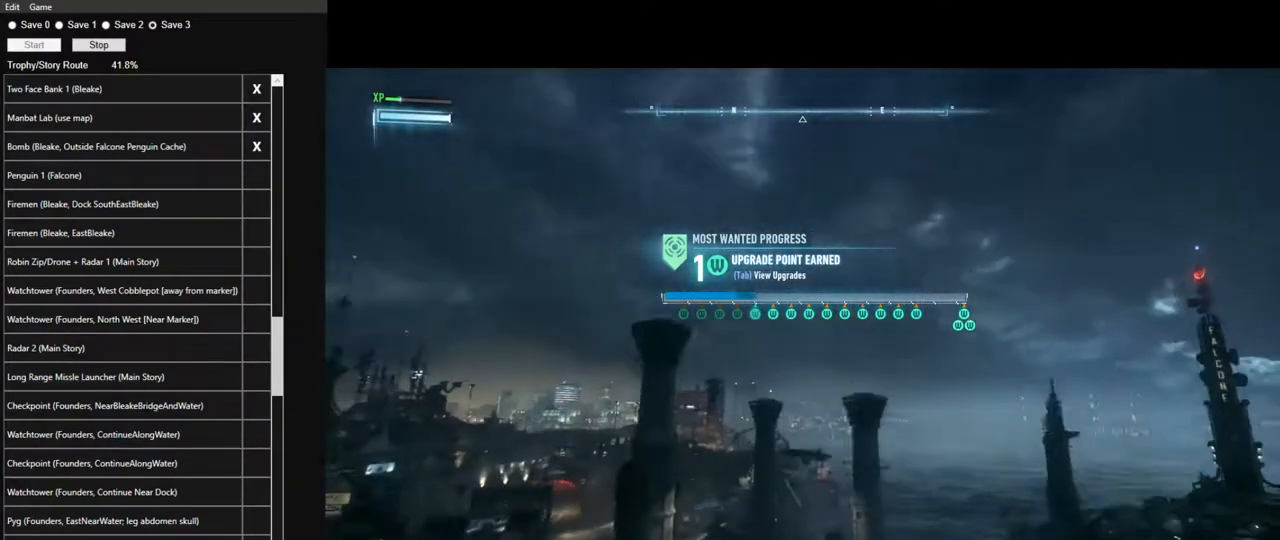
{"keys": ["space"], "mouse": [], "mouse_move": "still", "events": []}
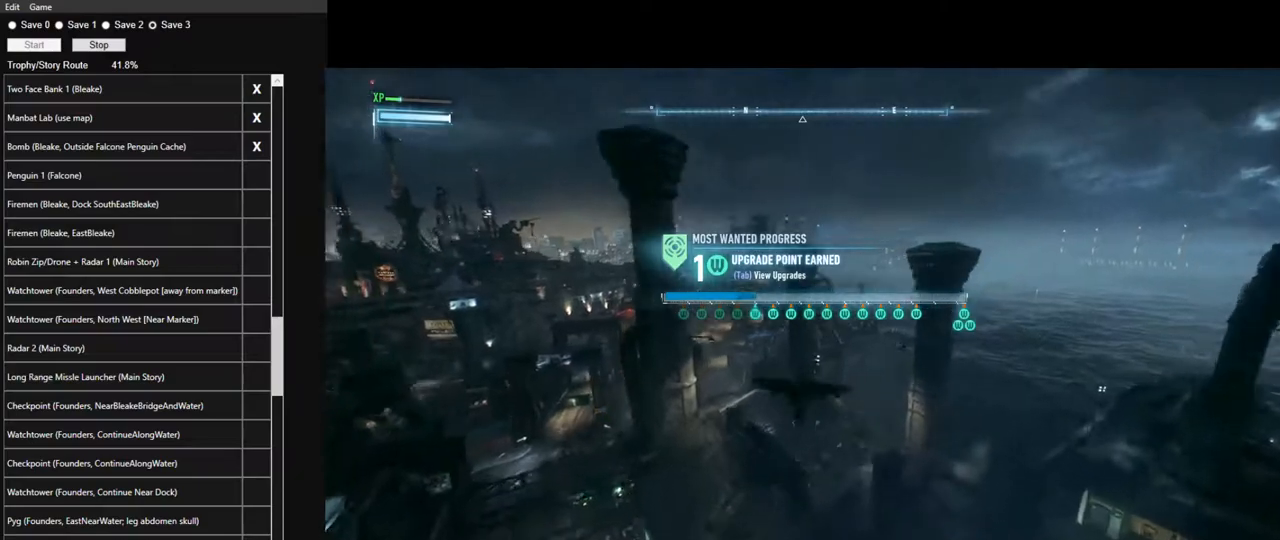
{"keys": ["space"], "mouse": [], "mouse_move": "down", "events": [[283, "ctrl", "down"], [467, "ctrl", "up"]]}
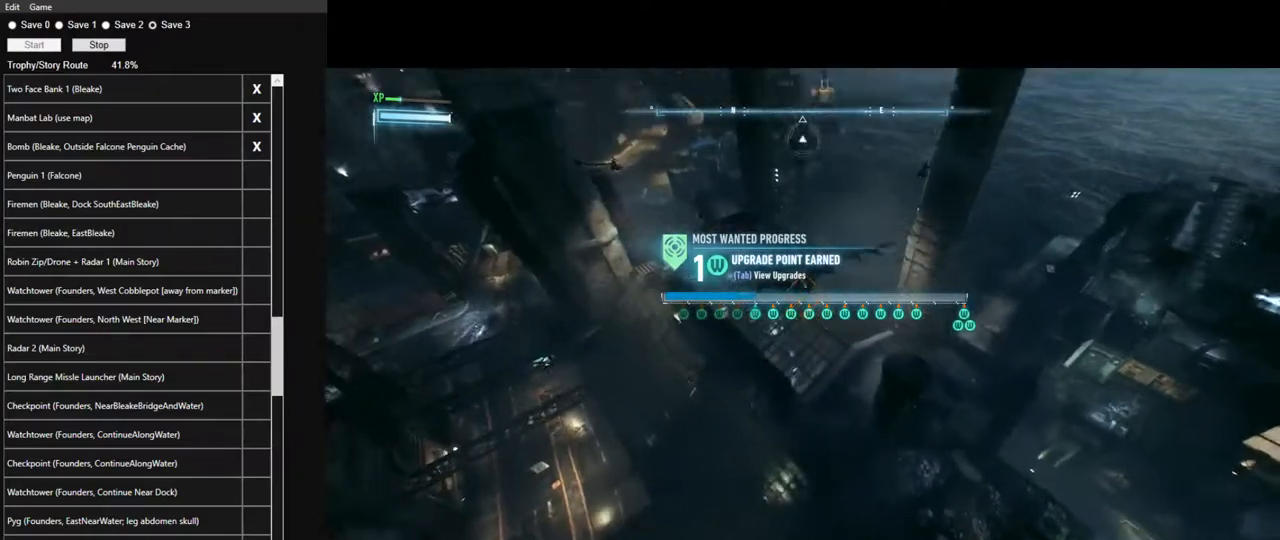
{"keys": [], "mouse": [], "mouse_move": "down", "events": [[100, "space", "up"]]}
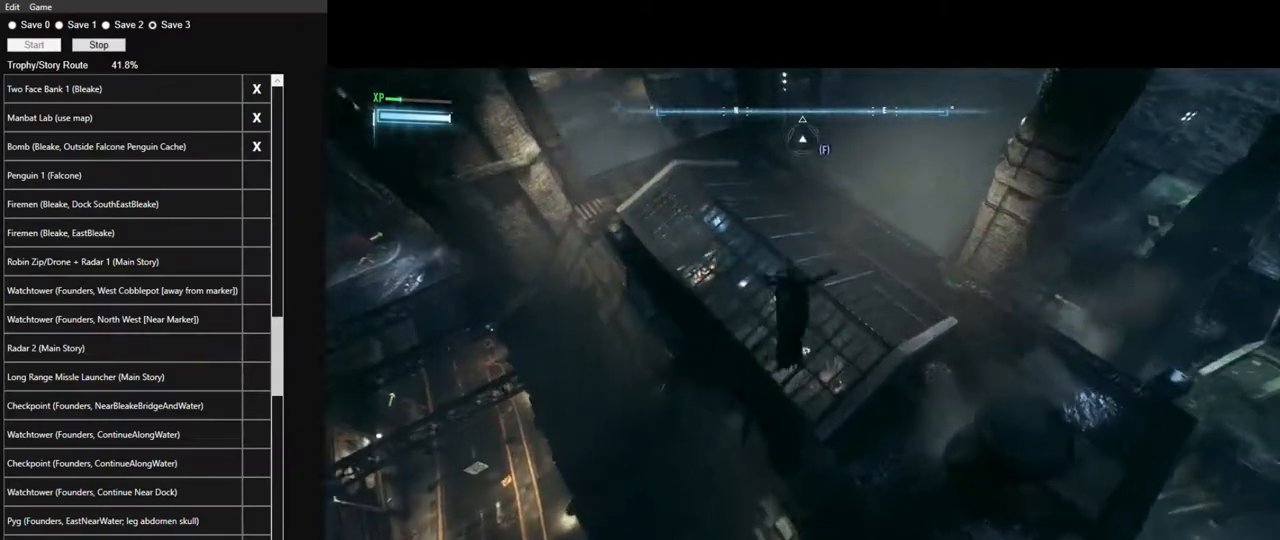
{"keys": [], "mouse": [], "mouse_move": "down-left", "events": []}
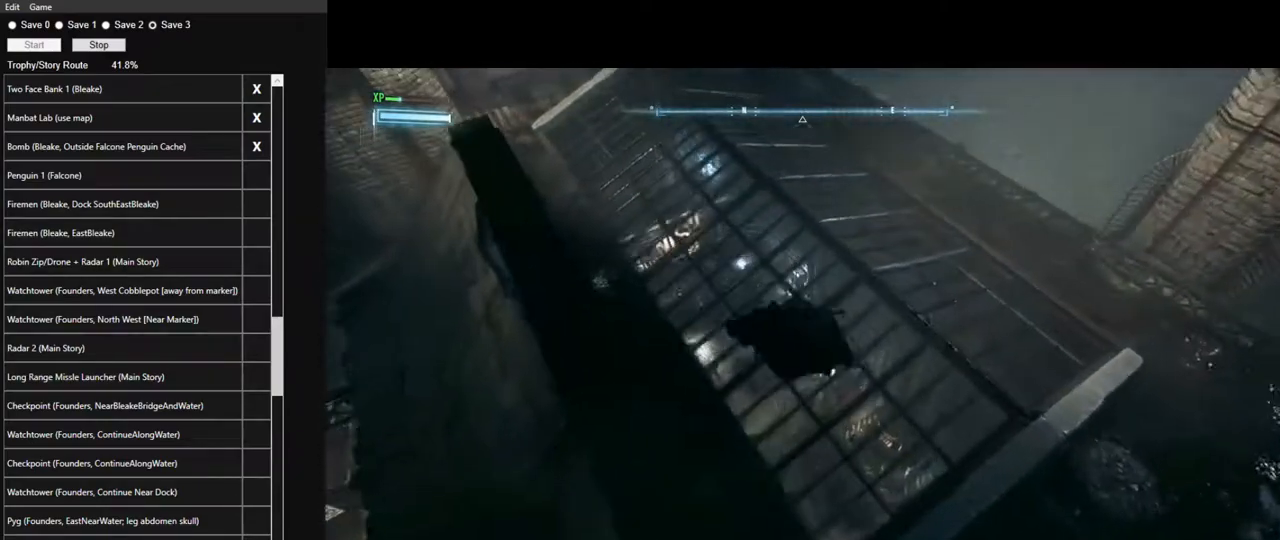
{"keys": [], "mouse": [], "mouse_move": "still", "events": []}
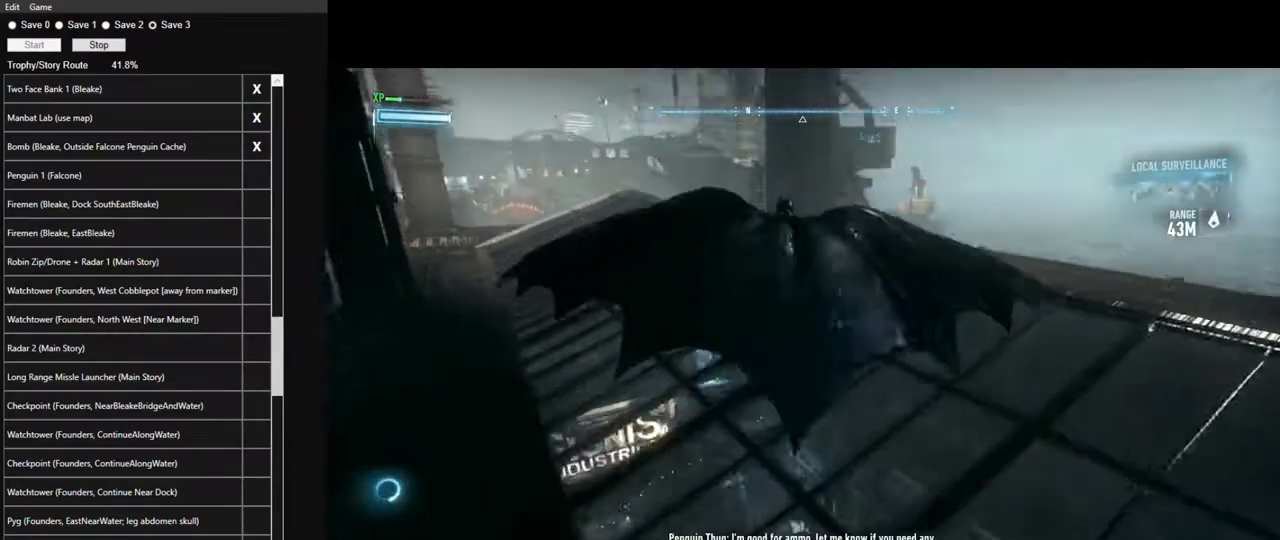
{"keys": [], "mouse": [], "mouse_move": "still", "events": []}
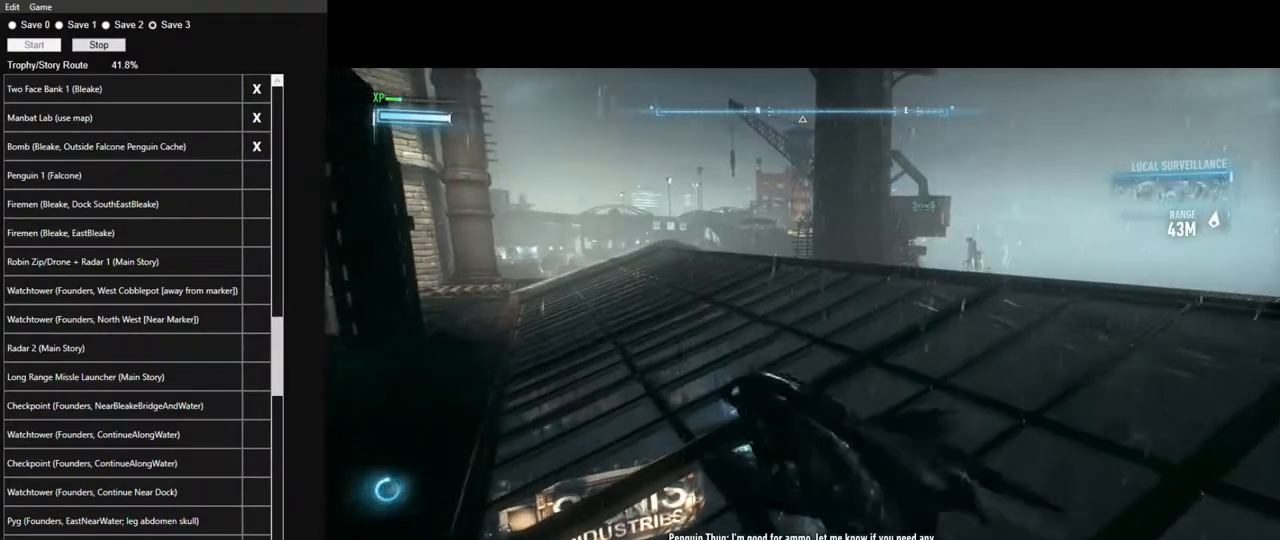
{"keys": [], "mouse": [], "mouse_move": "still", "events": []}
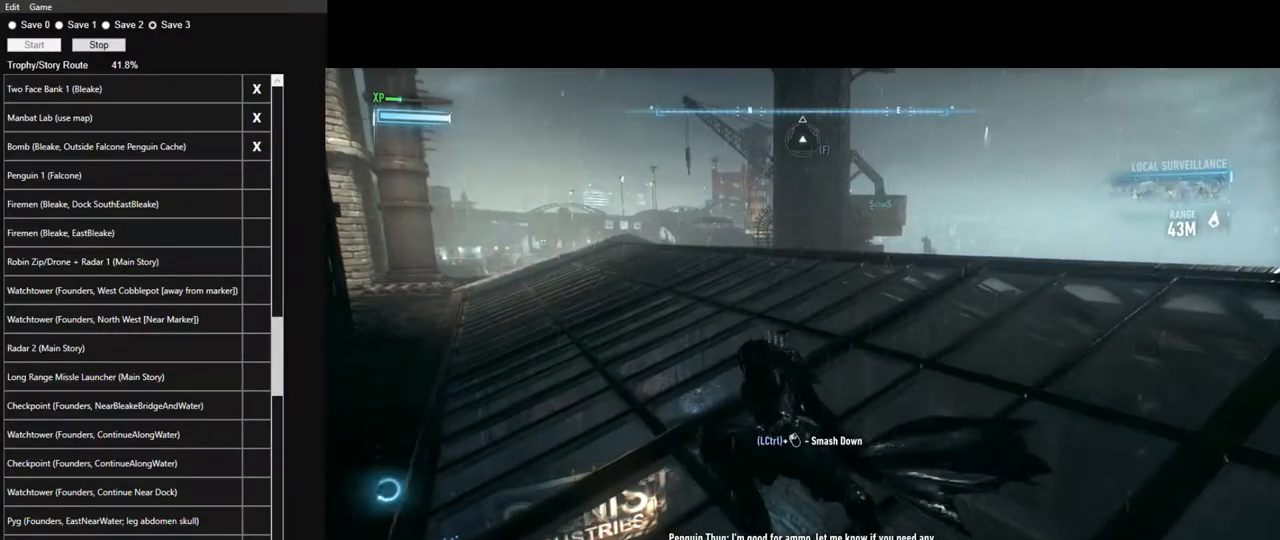
{"keys": [], "mouse": [], "mouse_move": "still", "events": []}
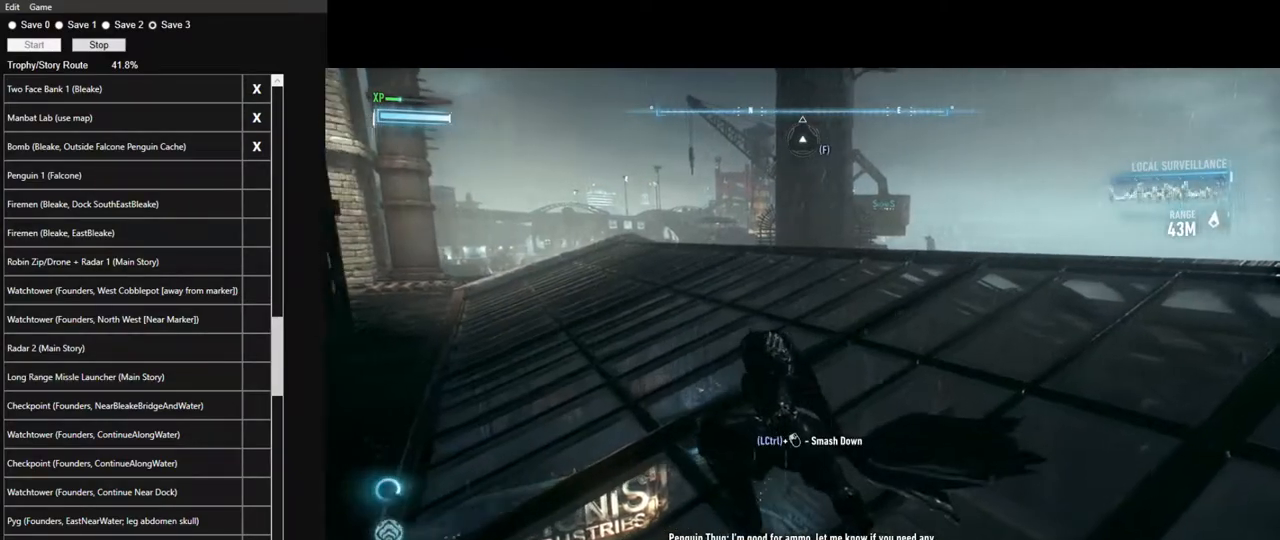
{"keys": [], "mouse": [], "mouse_move": "still", "events": []}
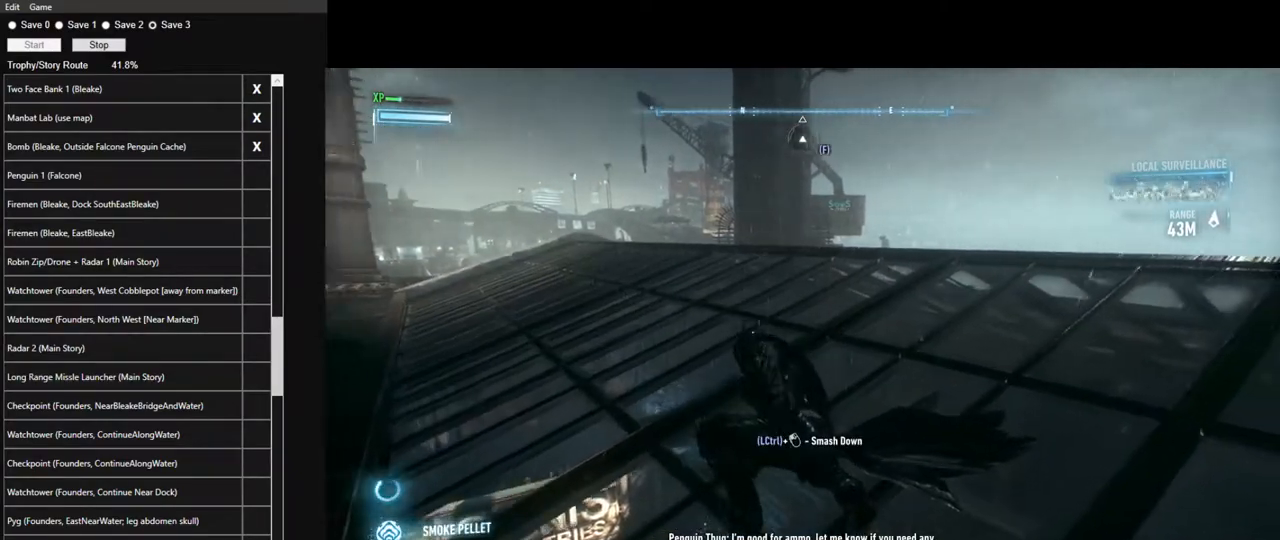
{"keys": [], "mouse": [], "mouse_move": "down-left", "events": []}
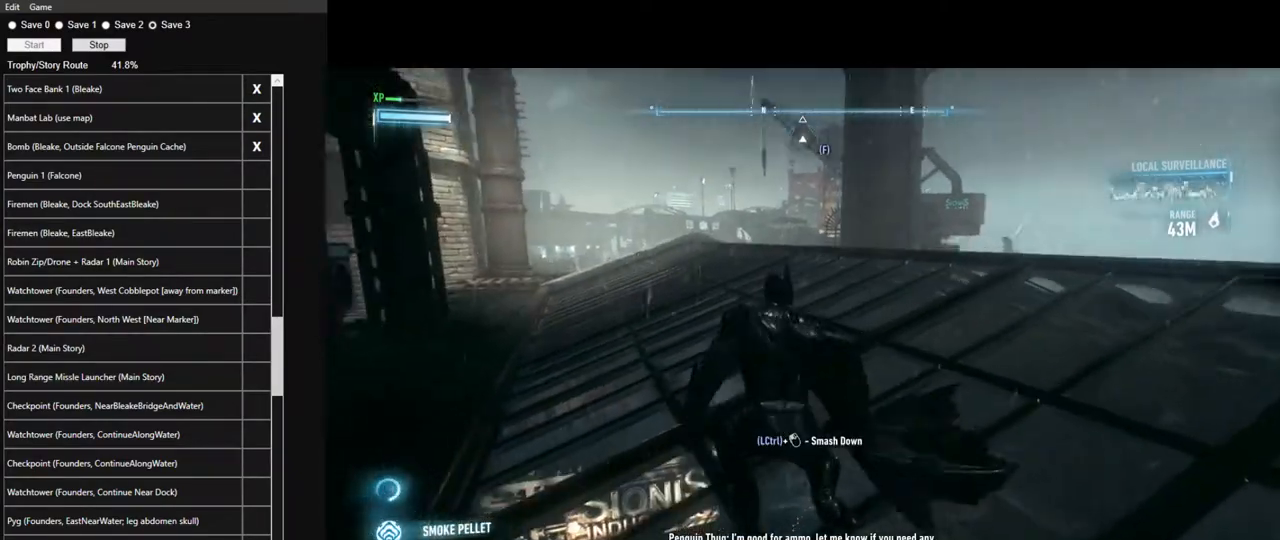
{"keys": [], "mouse": [], "mouse_move": "still", "events": []}
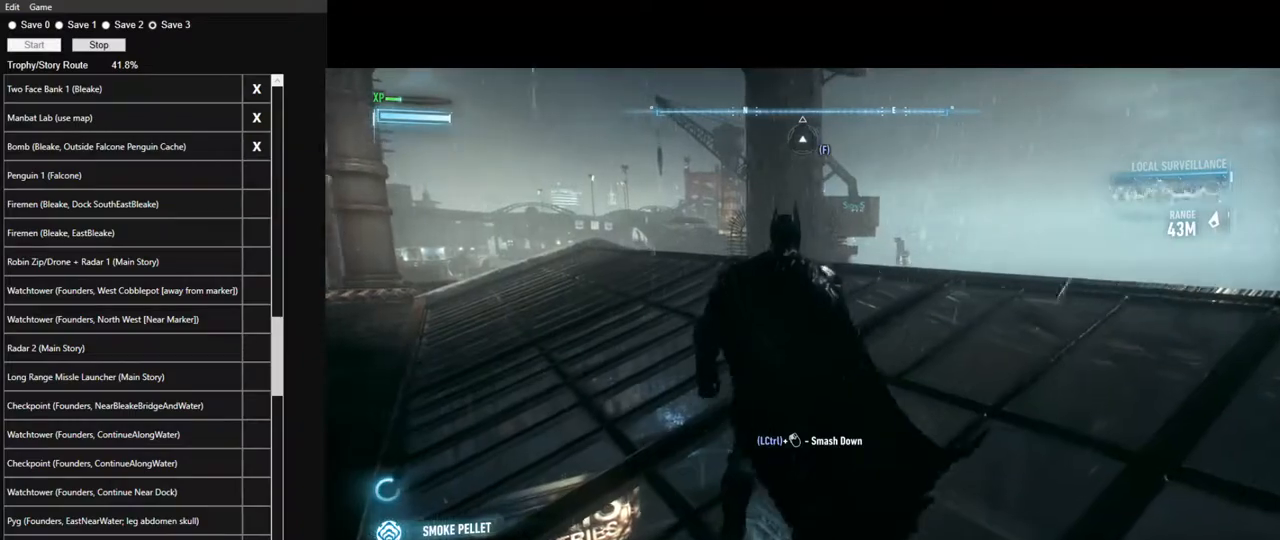
{"keys": [], "mouse": [], "mouse_move": "still", "events": []}
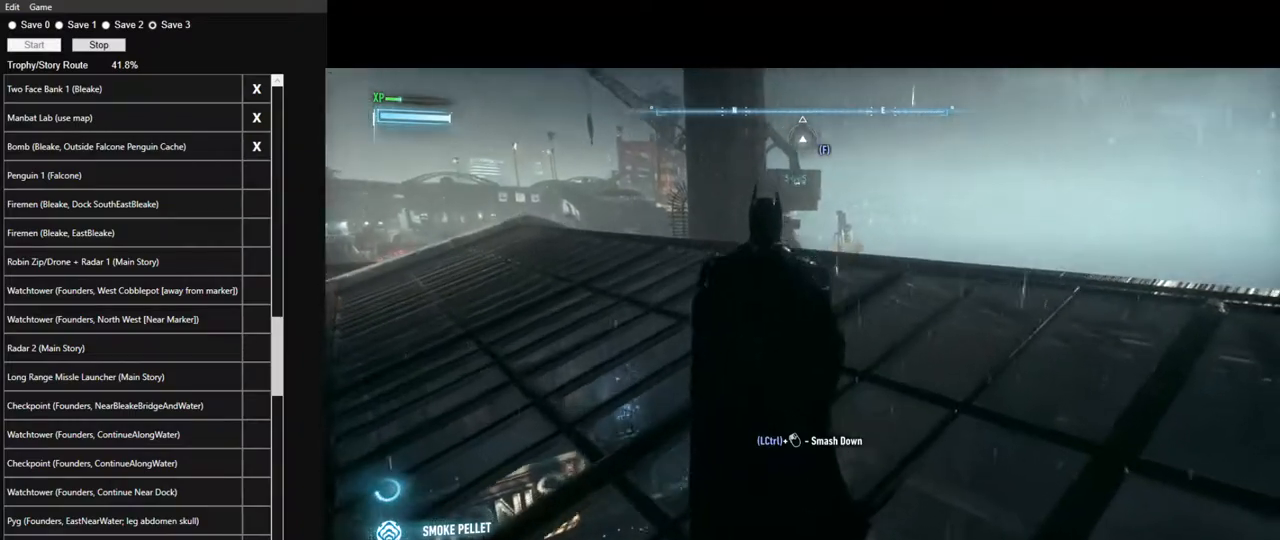
{"keys": [], "mouse": [], "mouse_move": "left", "events": []}
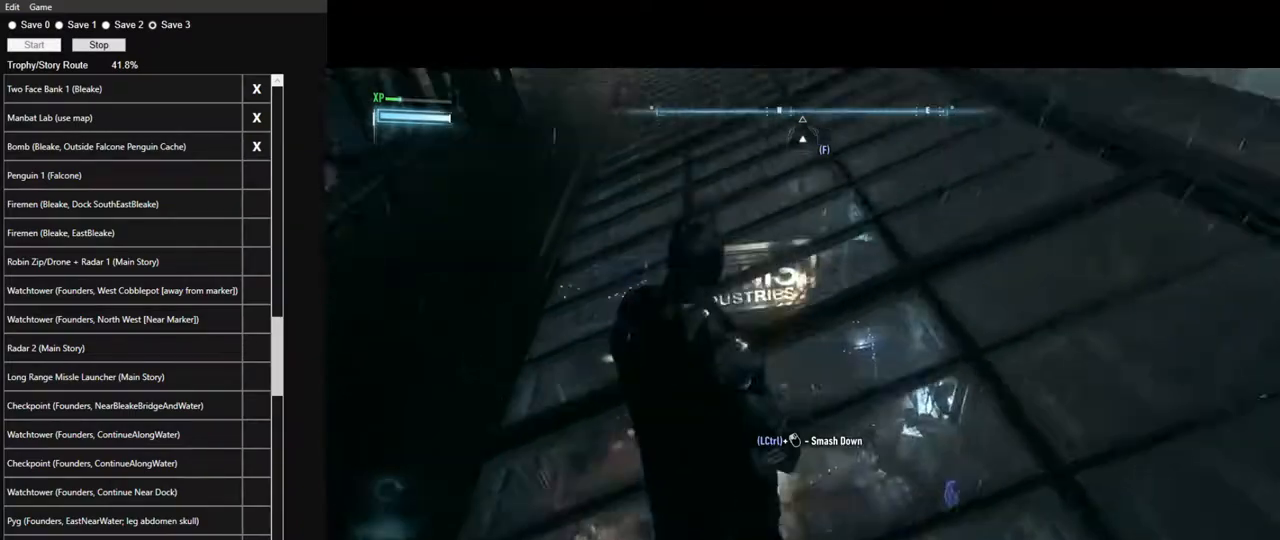
{"keys": [], "mouse": ["right"], "mouse_move": "still", "events": [[83, "mouse_right", "down"]]}
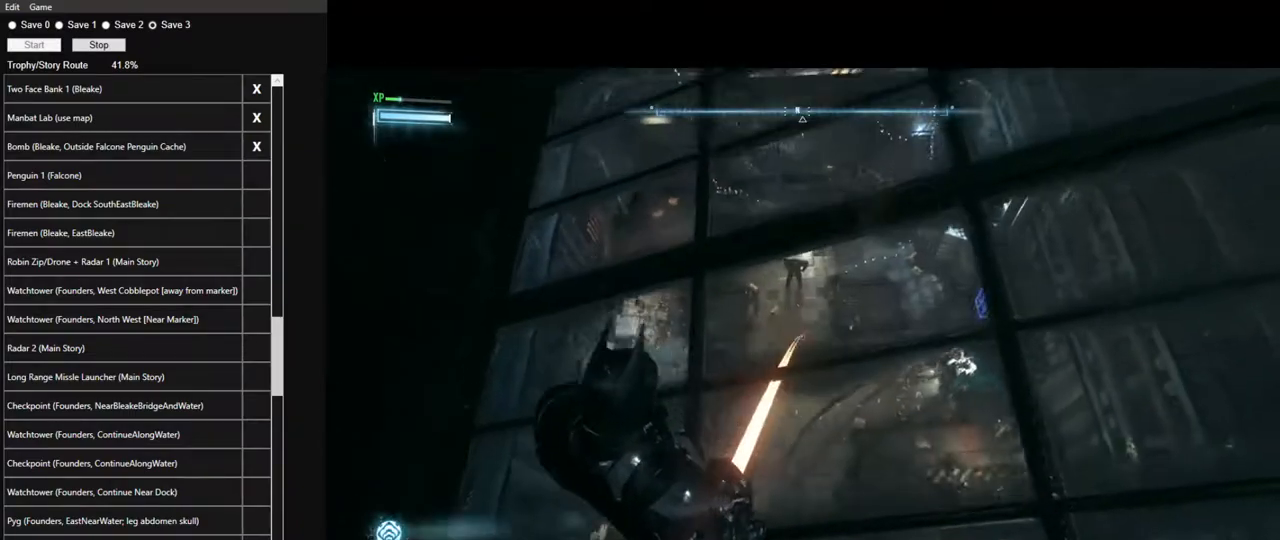
{"keys": [], "mouse": [], "mouse_move": "still", "events": [[283, "mouse_left", "down"], [433, "mouse_left", "up"], [483, "mouse_right", "up"]]}
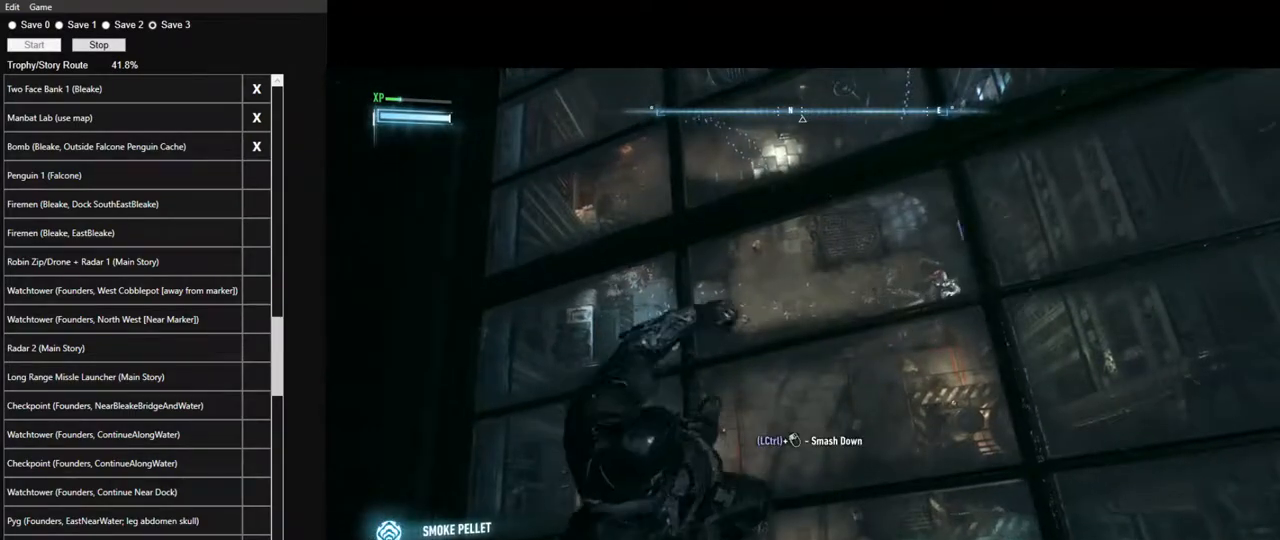
{"keys": ["w"], "mouse": [], "mouse_move": "still", "events": [[400, "w", "down"]]}
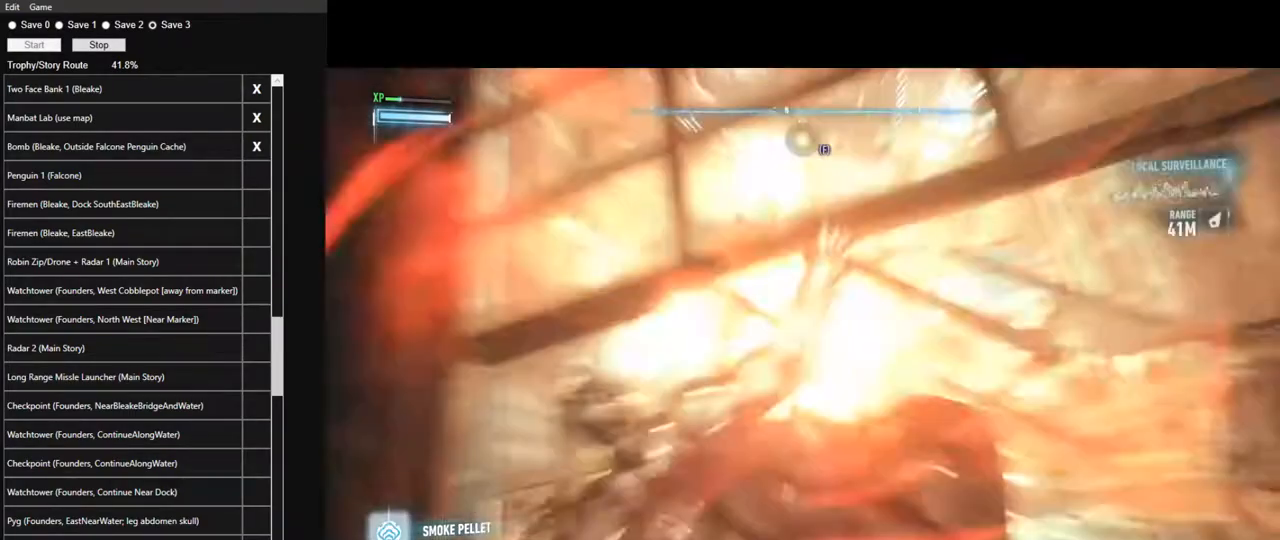
{"keys": ["w"], "mouse": [], "mouse_move": "still", "events": []}
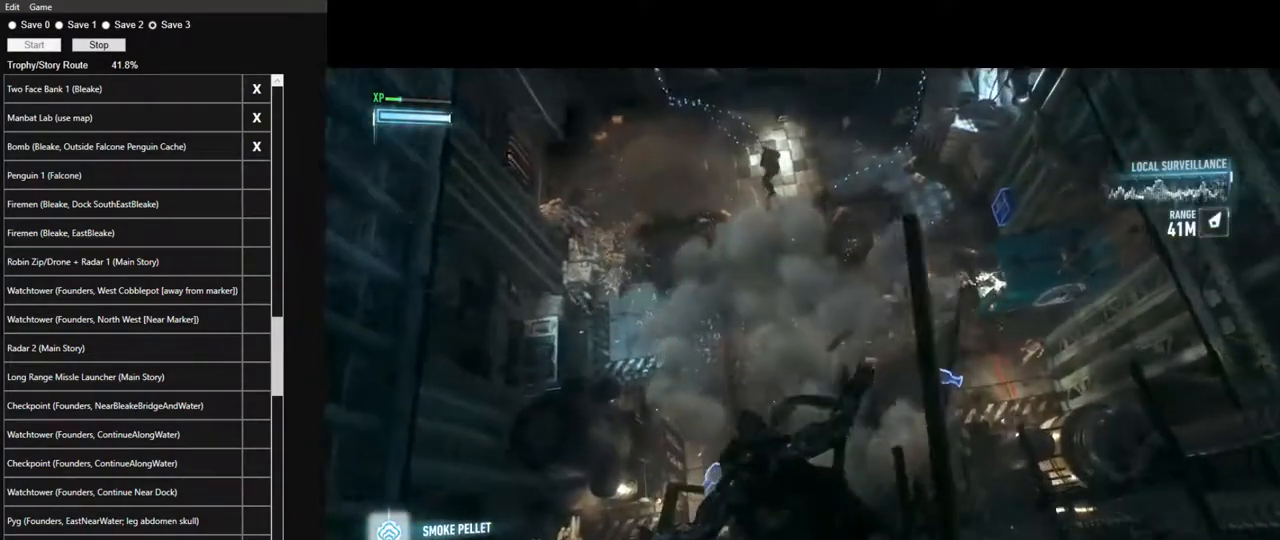
{"keys": ["space", "w"], "mouse": [], "mouse_move": "still", "events": [[150, "space", "down"]]}
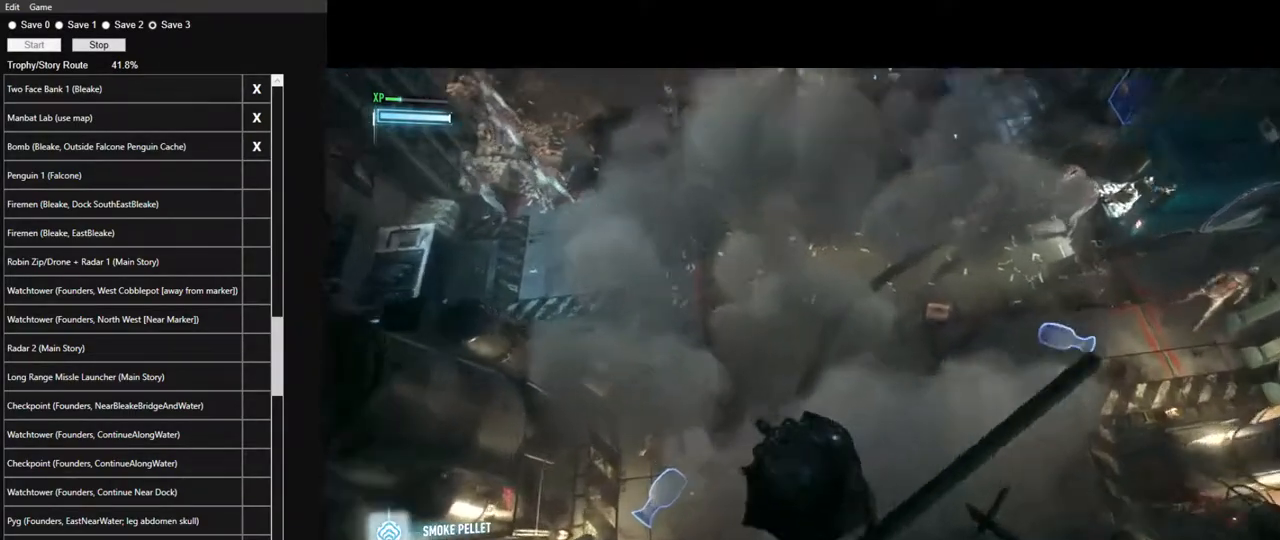
{"keys": ["space", "w"], "mouse": [], "mouse_move": "up-right", "events": []}
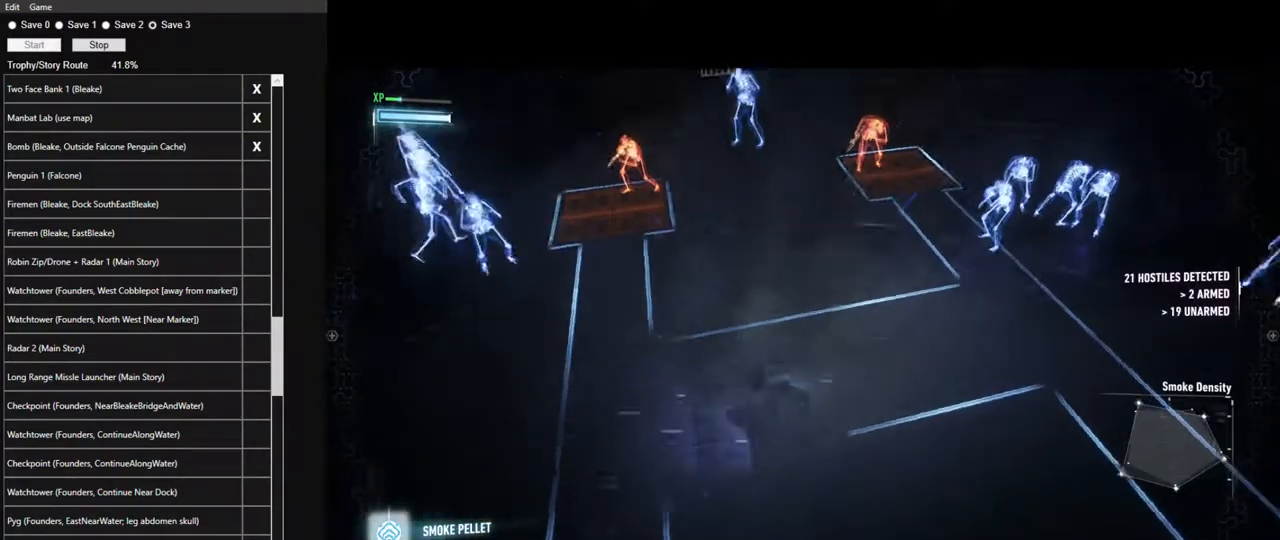
{"keys": ["ctrl", "w"], "mouse": [], "mouse_move": "still", "events": [[267, "space", "up"], [467, "ctrl", "down"]]}